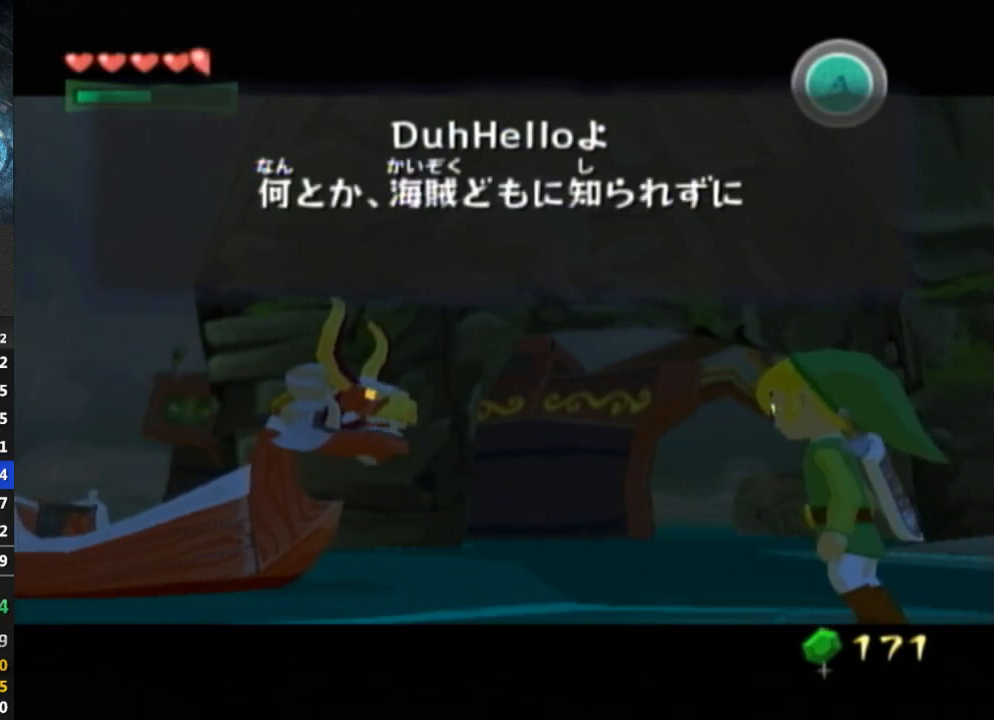
Gameplay with a controller (Nintendo layout); each line is a JSON object with the inputs held at the frame after it. "events" lists button and stick changes between this image and that frame as [ms after this image, input, new state], when the widget could be followed in between. Not read: L3 R3.
{"buttons": [], "left_stick": "center", "right_stick": "center", "events": [[33, "B", "down"], [67, "B", "up"], [100, "B", "down"], [133, "B", "up"], [233, "B", "down"], [267, "B", "up"], [333, "B", "down"], [367, "B", "up"], [433, "B", "down"], [500, "B", "up"]]}
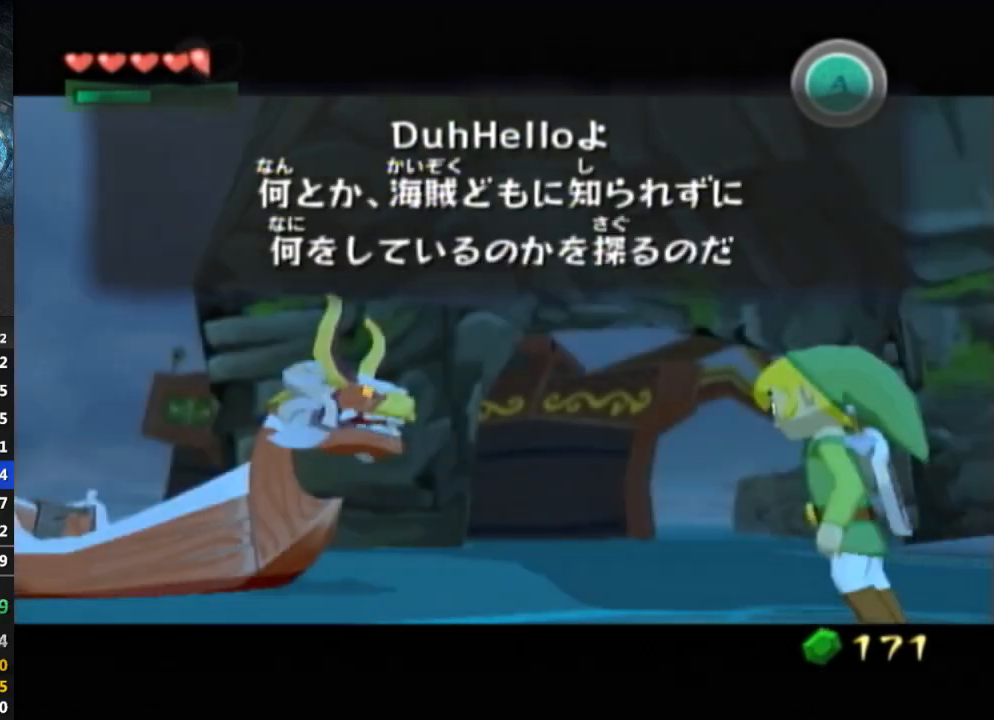
{"buttons": ["B"], "left_stick": "center", "right_stick": "center", "events": [[133, "B", "down"], [167, "B", "up"], [233, "B", "down"], [400, "B", "up"], [500, "B", "down"]]}
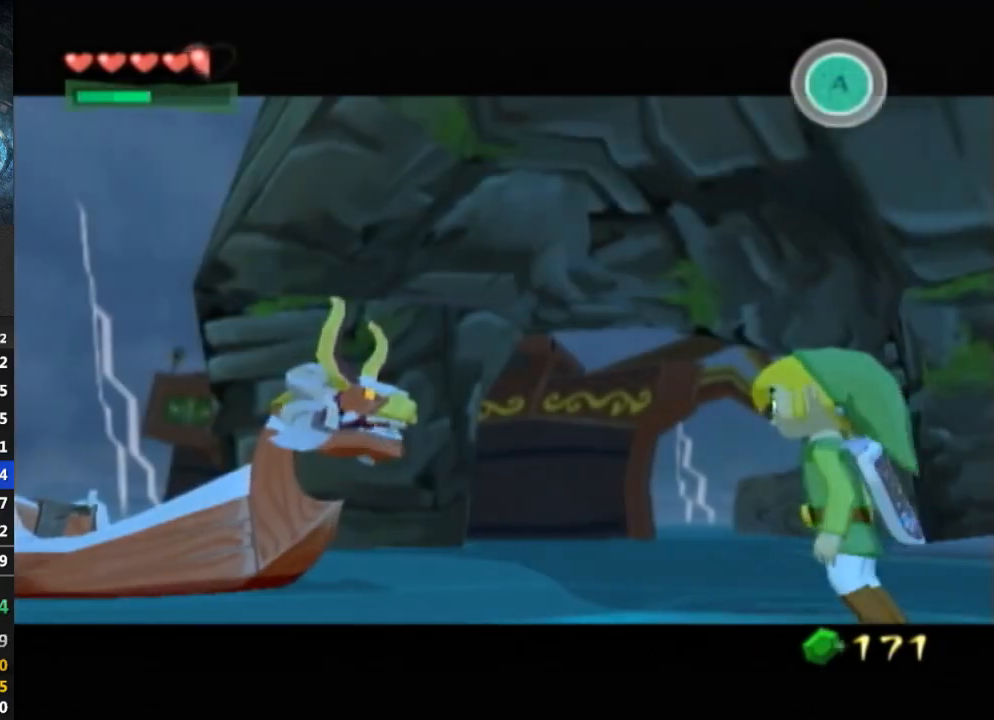
{"buttons": ["B"], "left_stick": "center", "right_stick": "center", "events": [[33, "B", "up"], [400, "B", "down"]]}
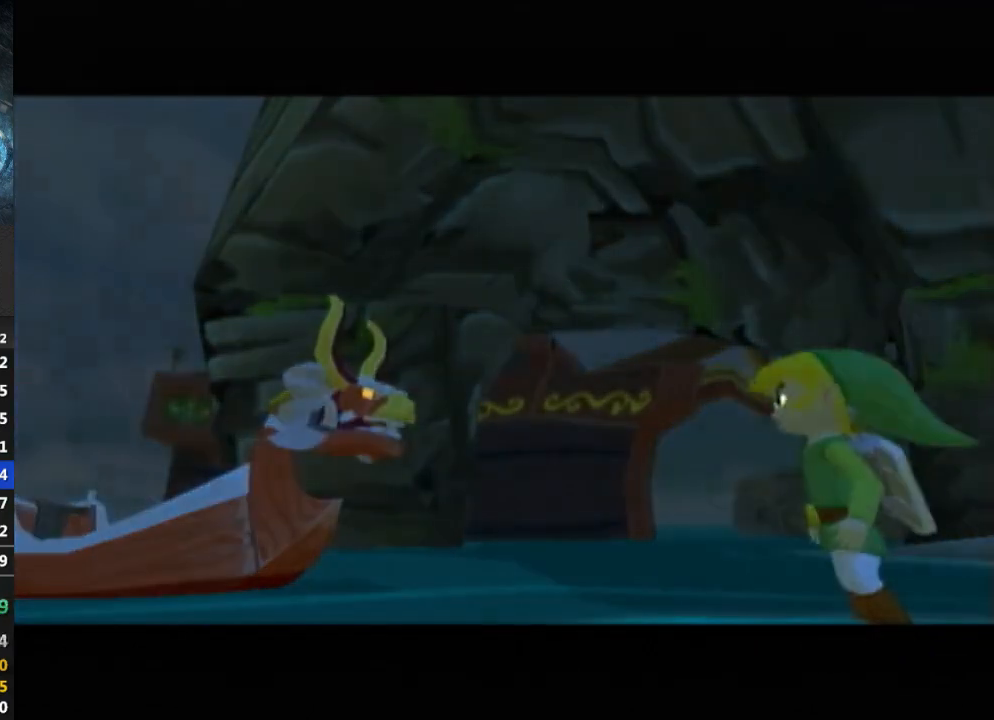
{"buttons": ["B"], "left_stick": "center", "right_stick": "center", "events": [[67, "B", "up"], [467, "B", "down"]]}
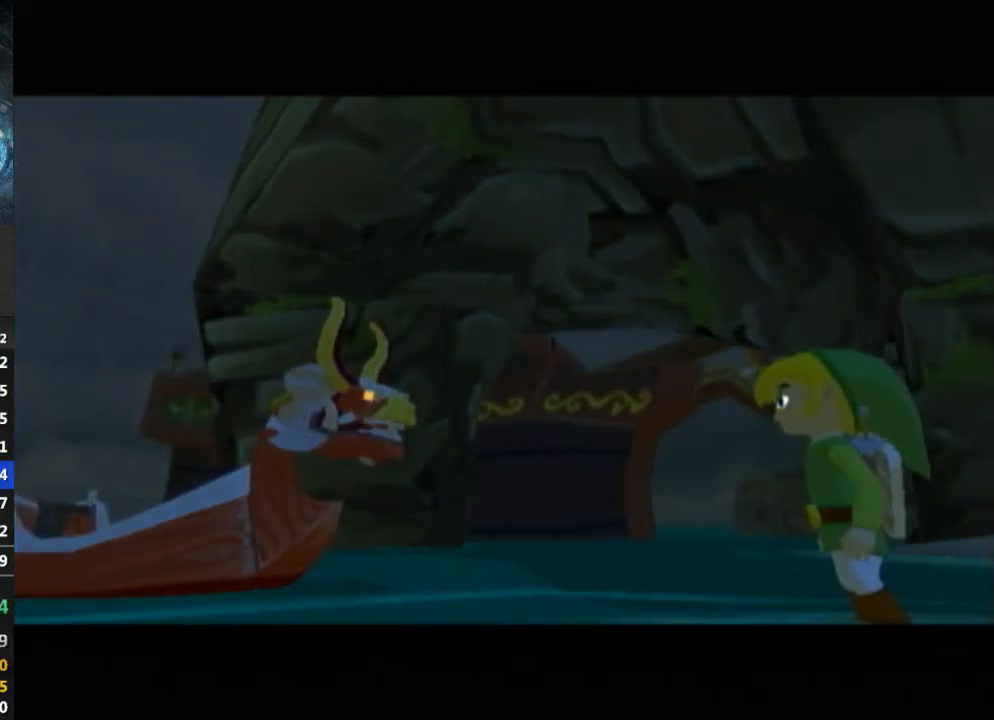
{"buttons": [], "left_stick": "center", "right_stick": "center", "events": [[67, "B", "up"], [133, "B", "down"], [200, "B", "up"]]}
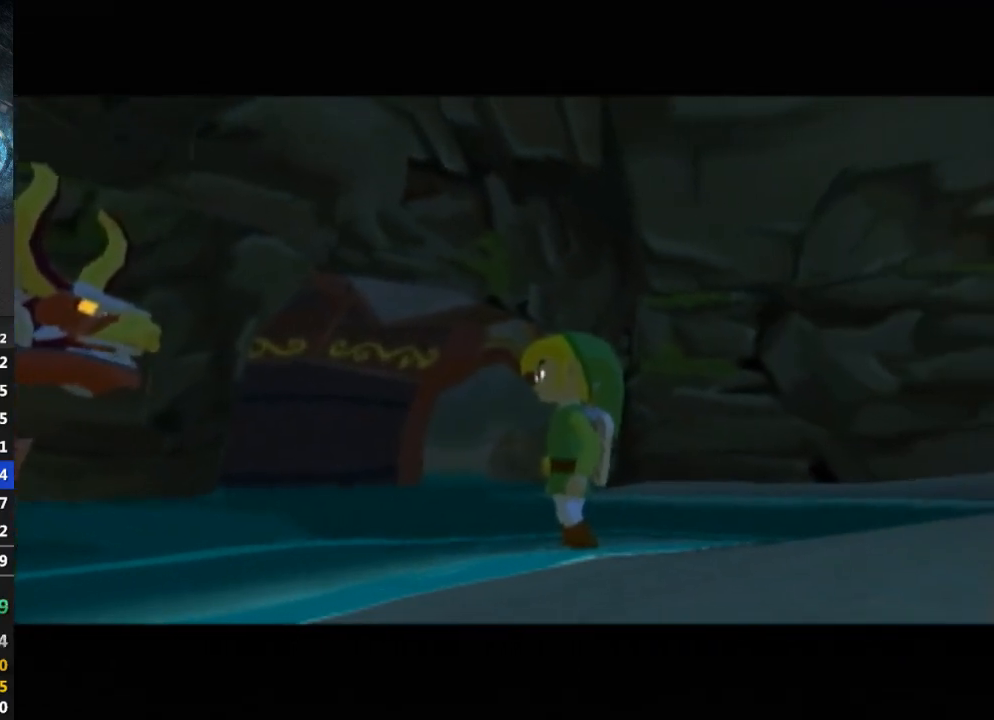
{"buttons": [], "left_stick": "center", "right_stick": "center", "events": [[200, "B", "down"], [300, "B", "up"]]}
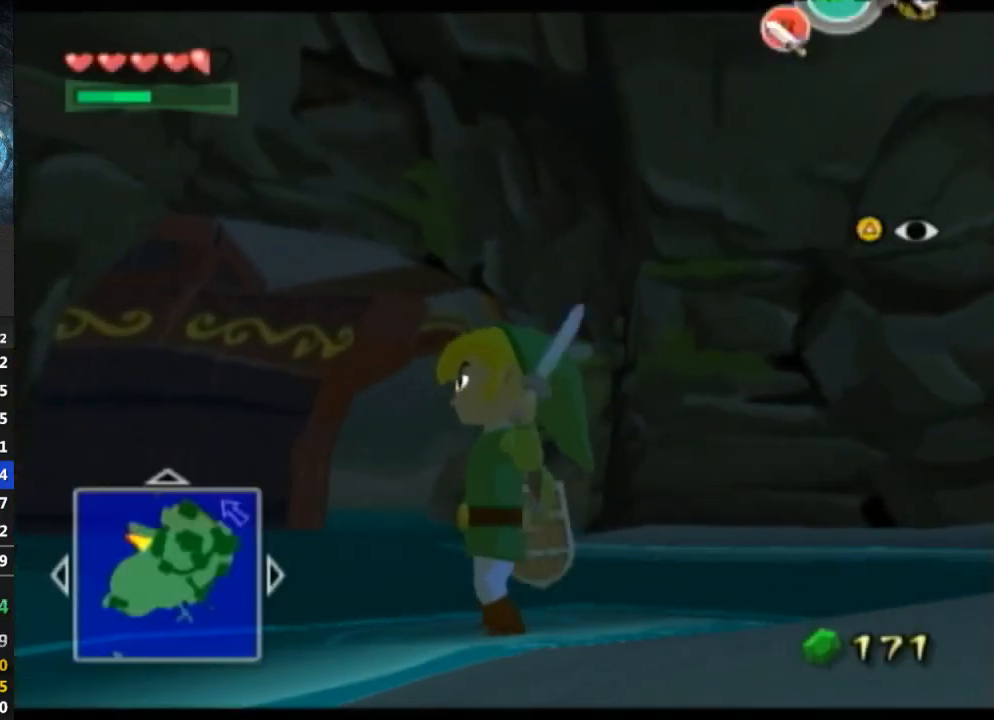
{"buttons": [], "left_stick": "right", "right_stick": "left", "events": [[267, "left_stick", "down-right"], [467, "left_stick", "right"], [467, "right_stick", "left"]]}
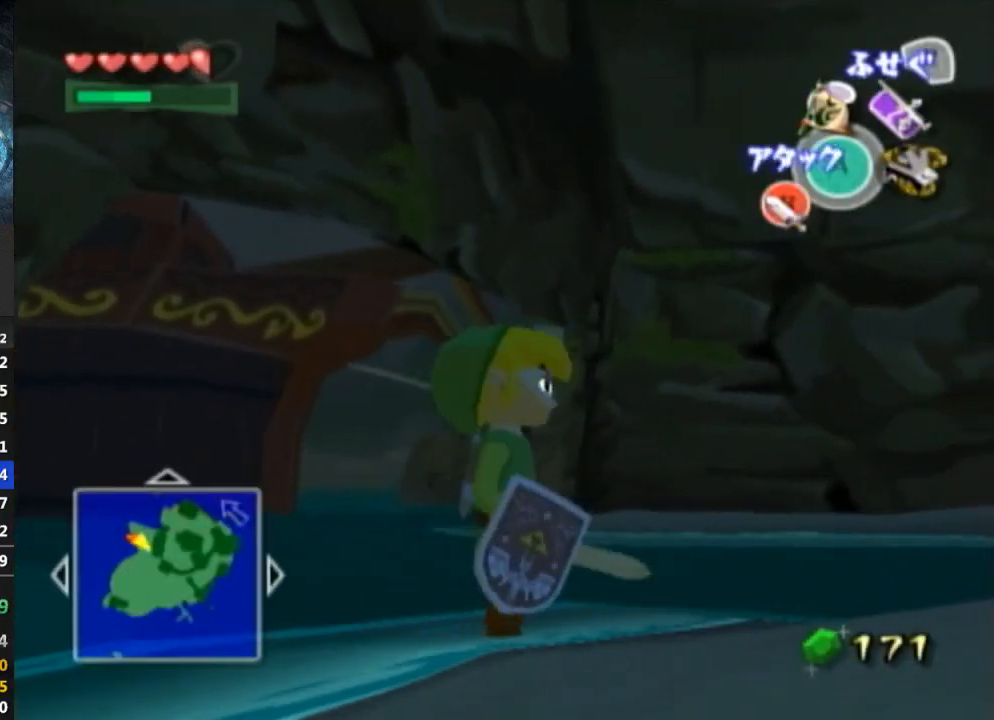
{"buttons": [], "left_stick": "up-right", "right_stick": "down-left", "events": [[167, "right_stick", "down-left"], [233, "left_stick", "up-right"]]}
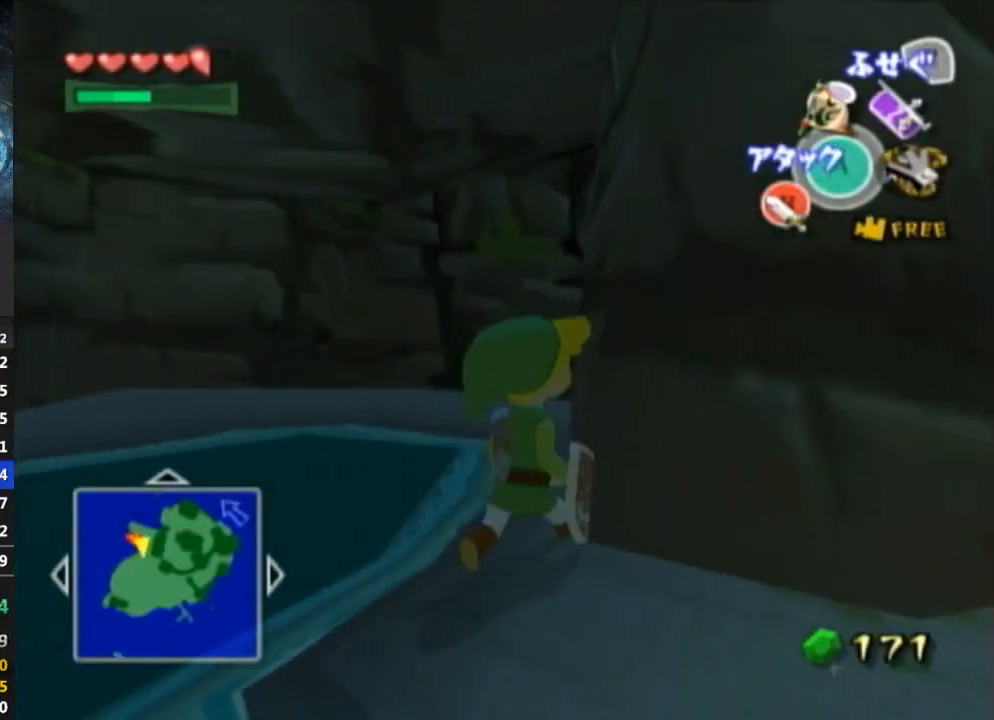
{"buttons": [], "left_stick": "up", "right_stick": "center", "events": [[67, "left_stick", "right"], [133, "right_stick", "left"], [167, "left_stick", "down-right"], [333, "left_stick", "right"], [400, "right_stick", "center"], [467, "left_stick", "up"]]}
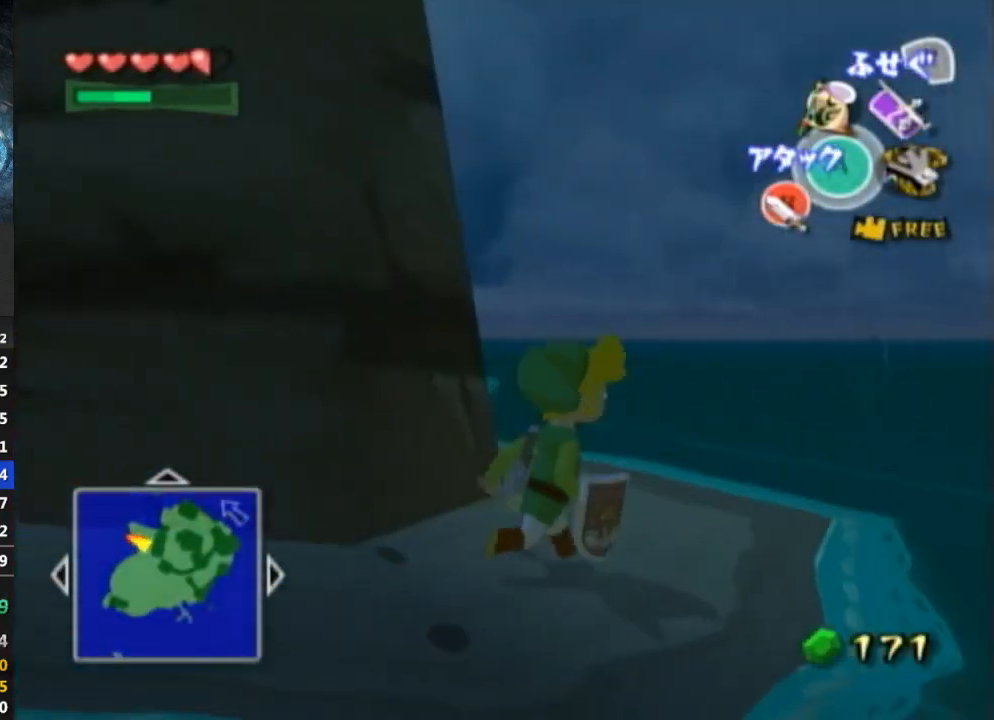
{"buttons": ["A"], "left_stick": "up", "right_stick": "center", "events": [[33, "right_stick", "down-right"], [400, "right_stick", "center"], [500, "A", "down"]]}
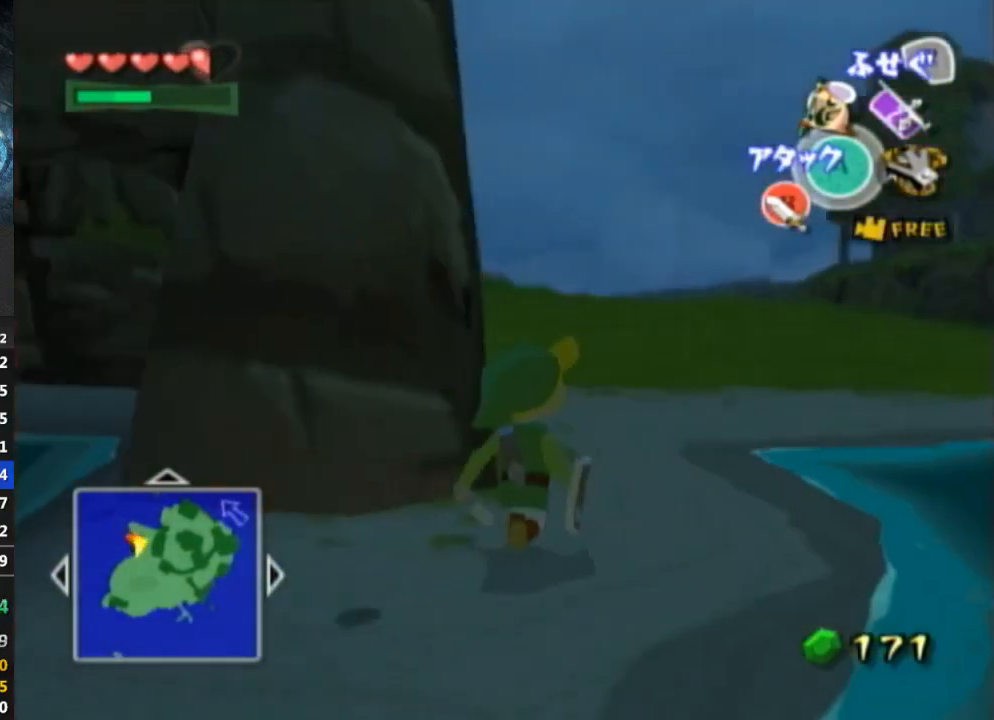
{"buttons": [], "left_stick": "up", "right_stick": "down-left", "events": [[133, "A", "up"], [433, "right_stick", "down-left"]]}
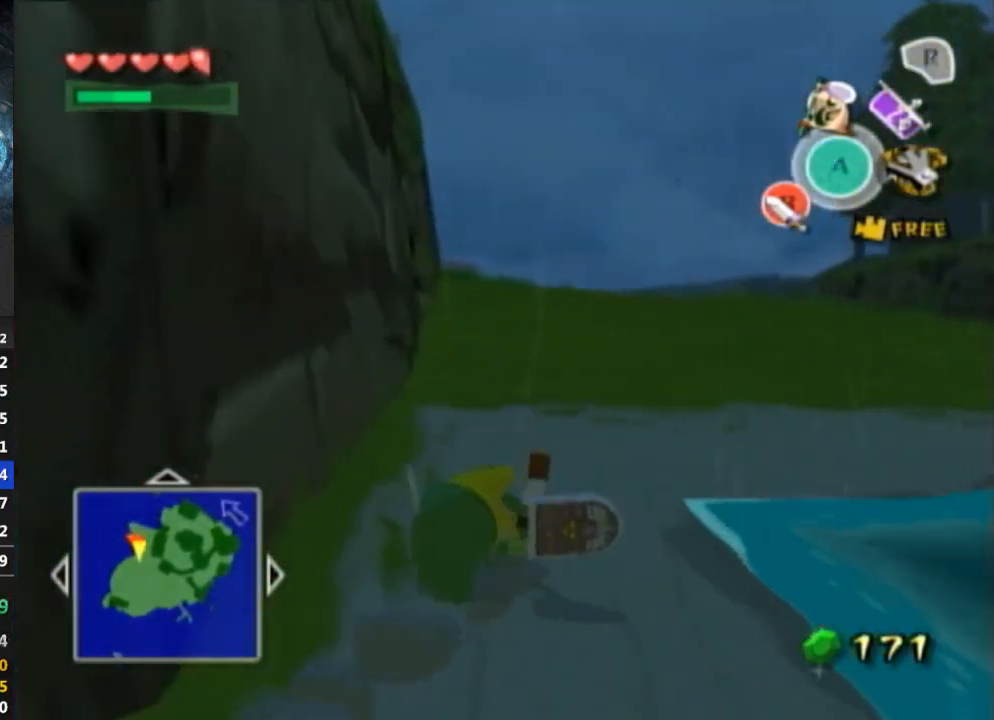
{"buttons": [], "left_stick": "up", "right_stick": "center", "events": [[67, "right_stick", "center"], [200, "A", "down"], [333, "A", "up"]]}
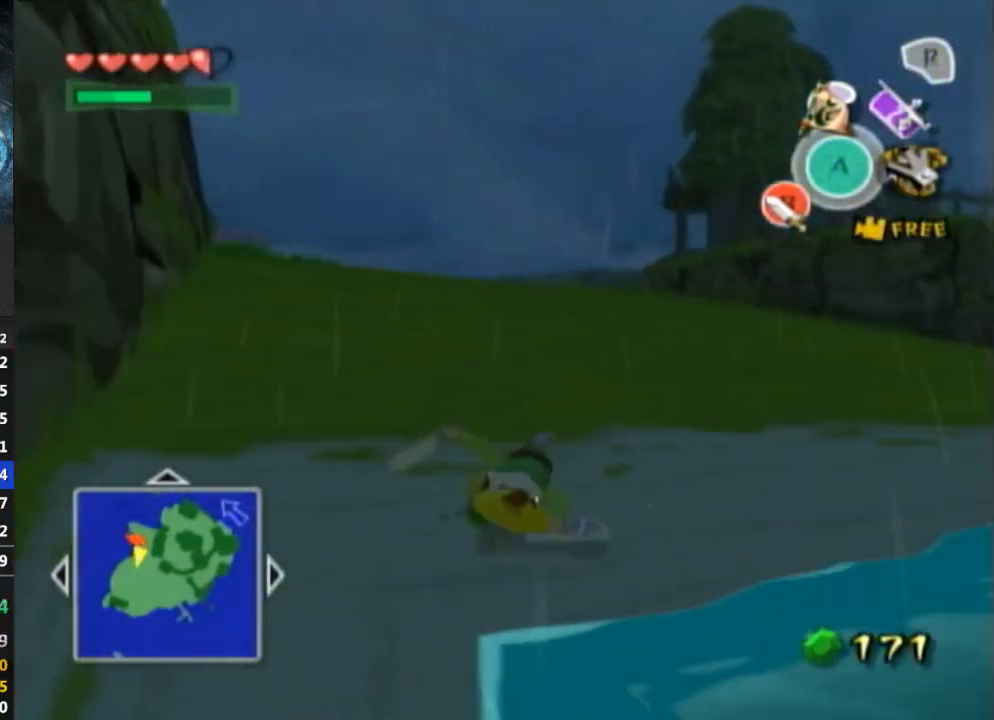
{"buttons": [], "left_stick": "up", "right_stick": "center", "events": [[267, "A", "down"], [400, "A", "up"]]}
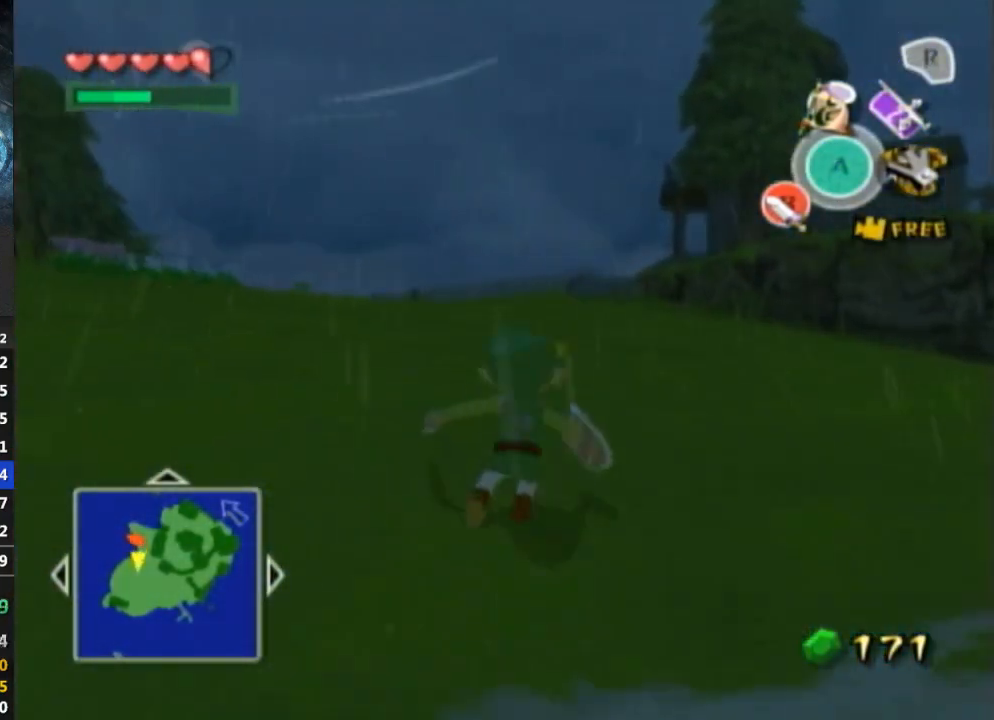
{"buttons": [], "left_stick": "up", "right_stick": "center", "events": [[333, "A", "down"], [433, "A", "up"]]}
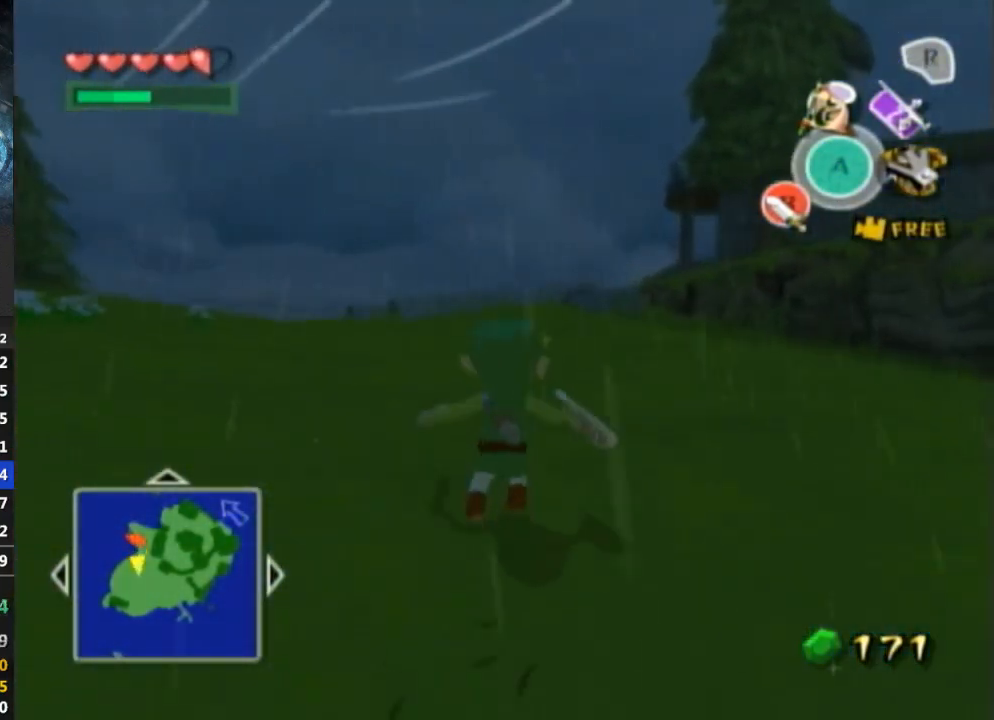
{"buttons": [], "left_stick": "up", "right_stick": "center", "events": [[367, "A", "down"], [500, "A", "up"]]}
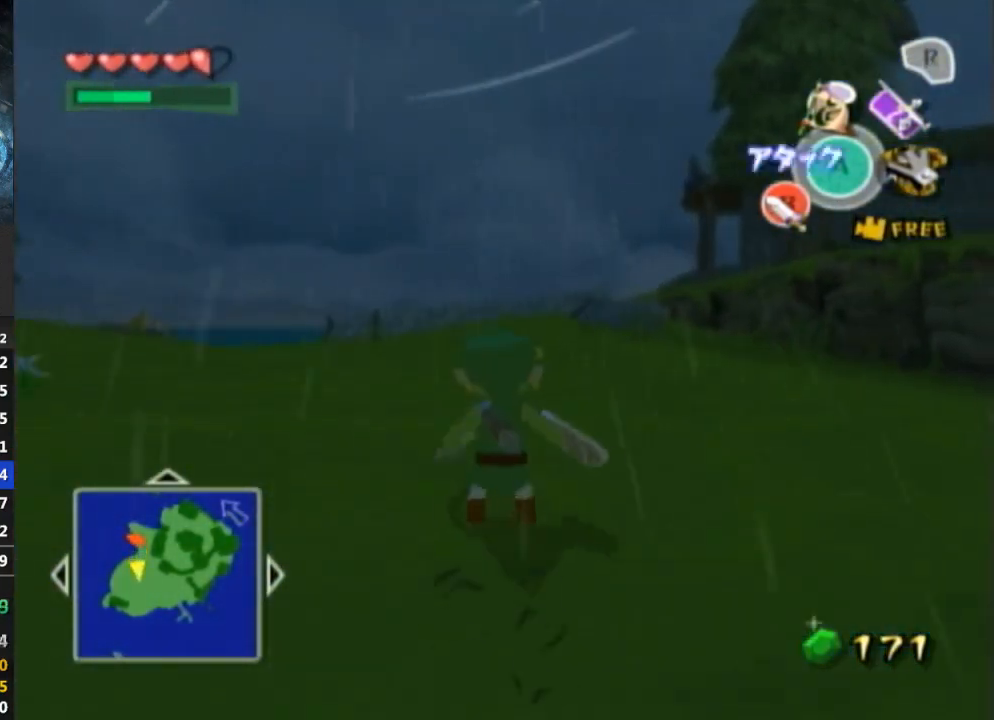
{"buttons": ["A"], "left_stick": "up", "right_stick": "center", "events": [[467, "A", "down"]]}
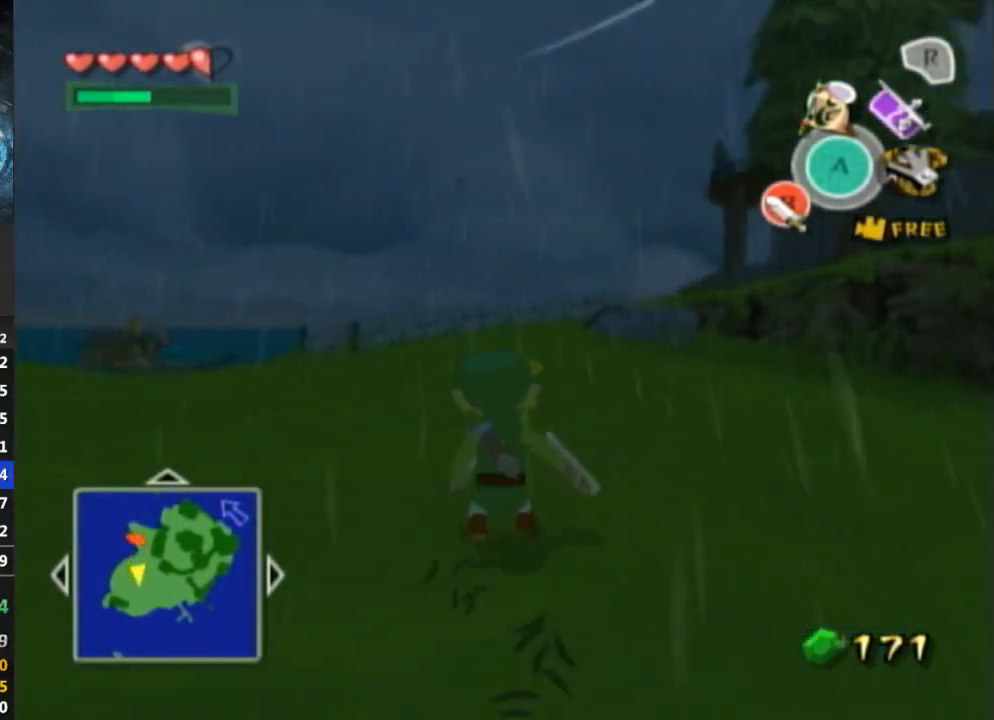
{"buttons": [], "left_stick": "up", "right_stick": "center", "events": [[100, "A", "up"], [233, "right_stick", "down-left"], [400, "right_stick", "center"]]}
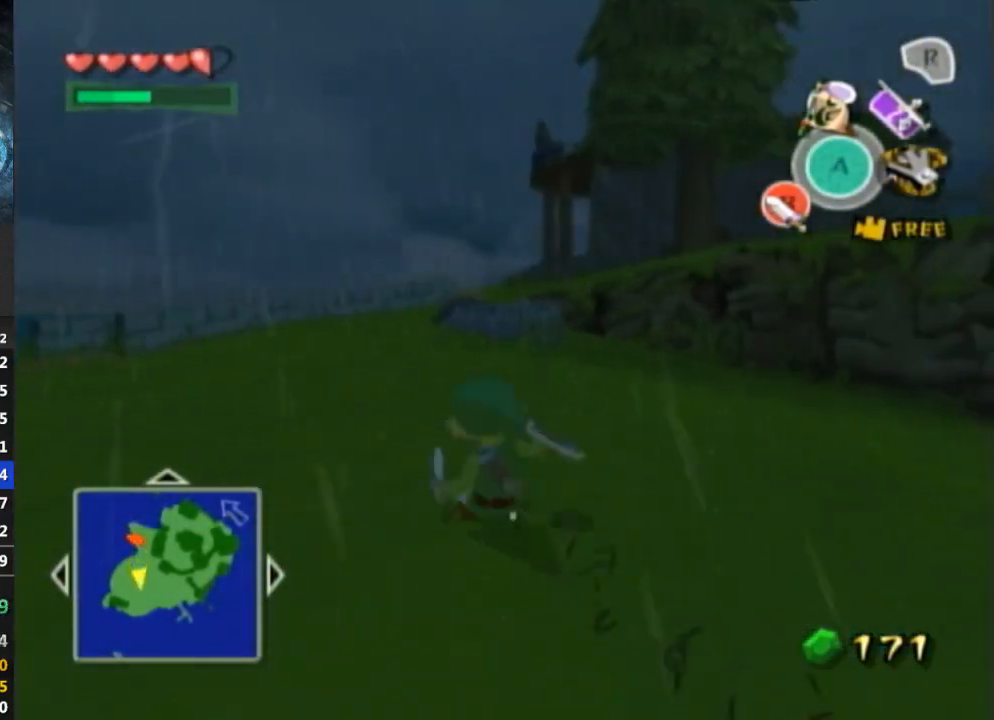
{"buttons": [], "left_stick": "up-left", "right_stick": "center", "events": [[33, "A", "down"], [200, "A", "up"], [200, "left_stick", "up-left"]]}
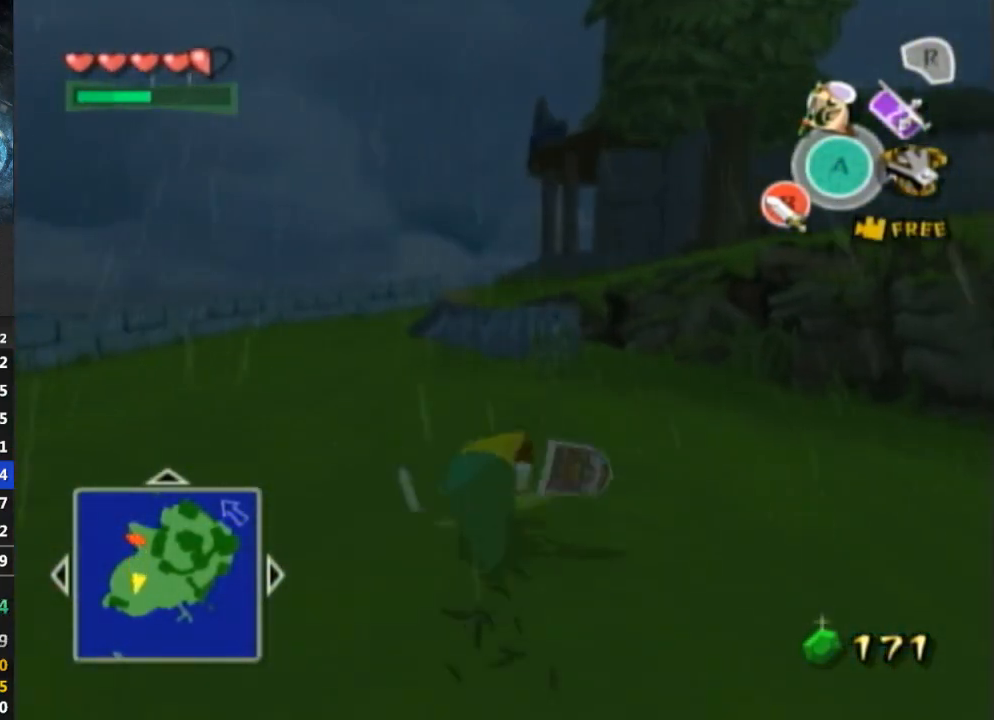
{"buttons": [], "left_stick": "up-left", "right_stick": "center", "events": [[133, "A", "down"], [267, "A", "up"]]}
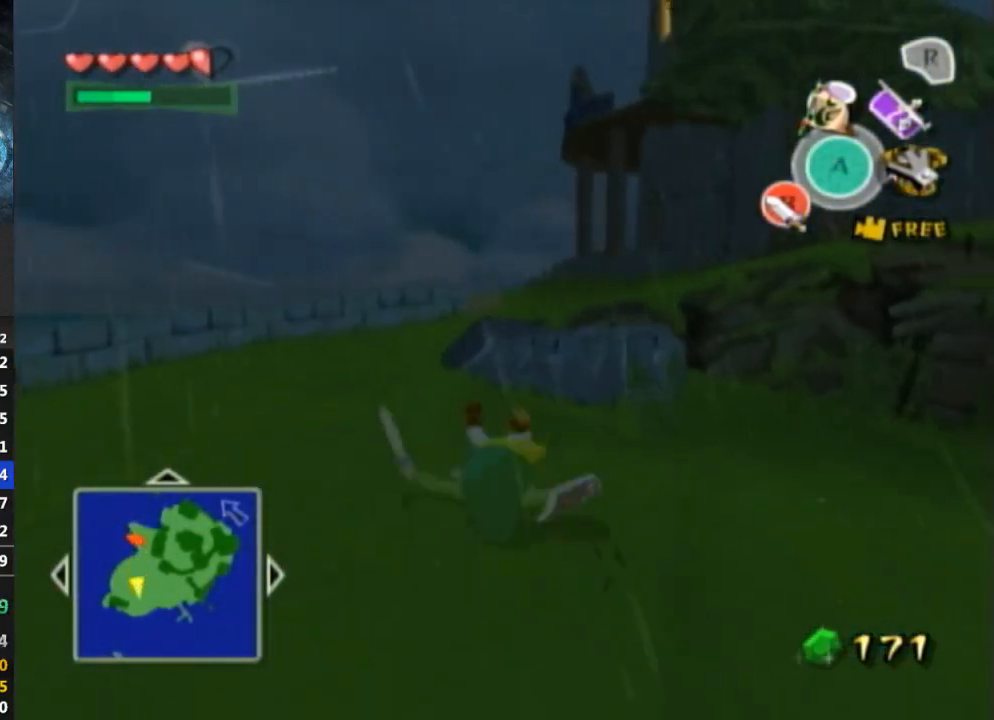
{"buttons": [], "left_stick": "up-left", "right_stick": "left", "events": [[200, "A", "down"], [300, "A", "up"], [400, "right_stick", "left"]]}
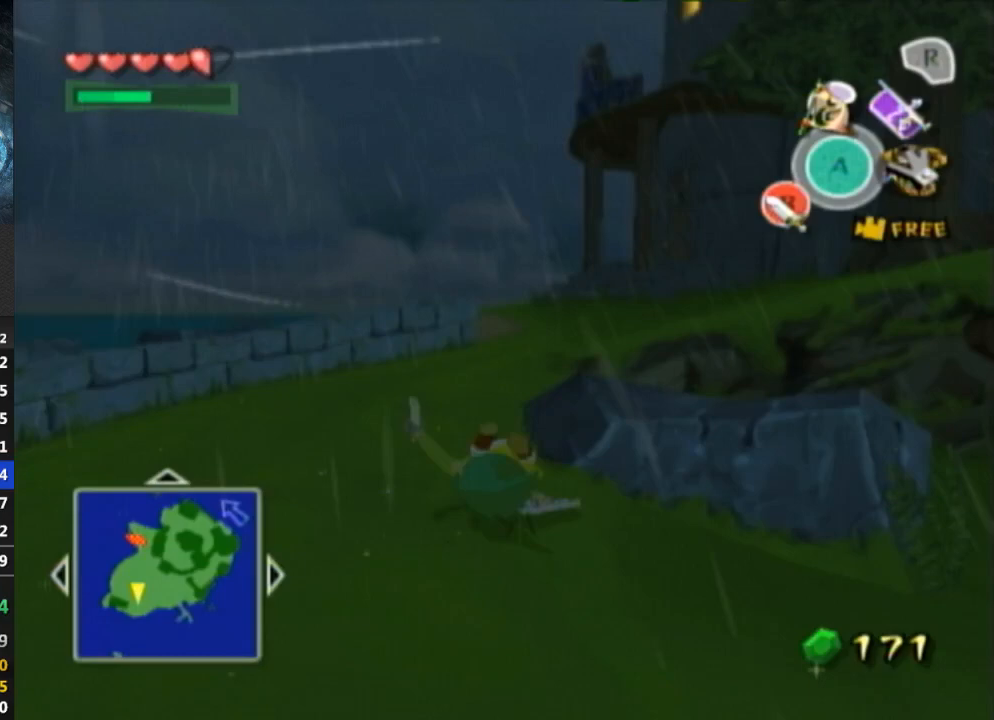
{"buttons": [], "left_stick": "up", "right_stick": "center", "events": [[133, "right_stick", "center"], [300, "A", "down"], [400, "A", "up"], [500, "left_stick", "up"]]}
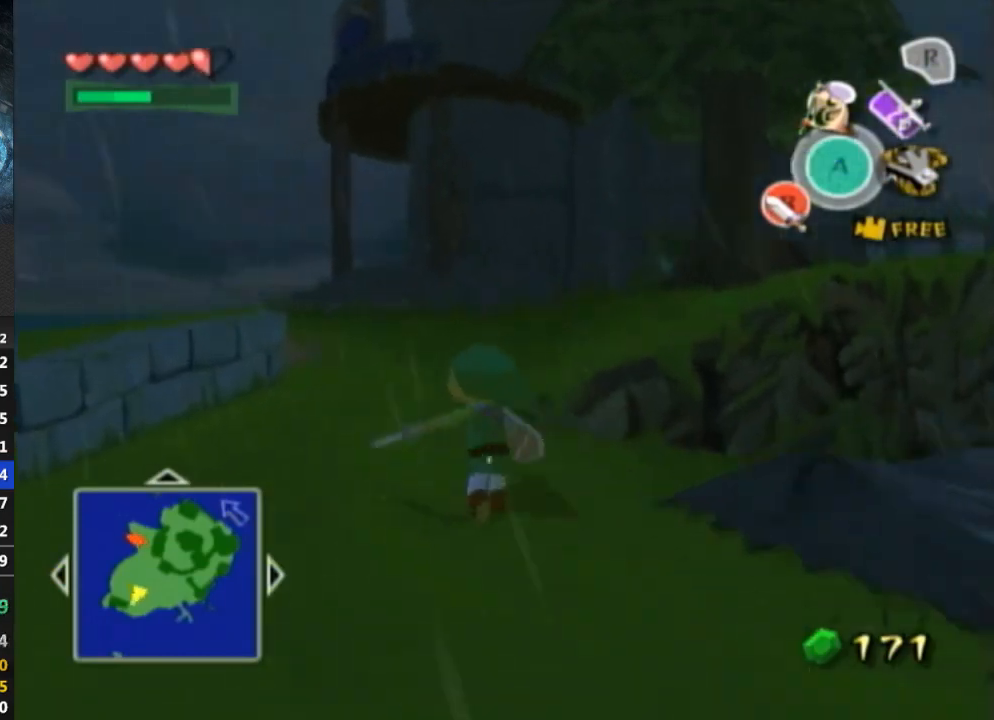
{"buttons": [], "left_stick": "up-right", "right_stick": "center", "events": [[233, "left_stick", "up-right"]]}
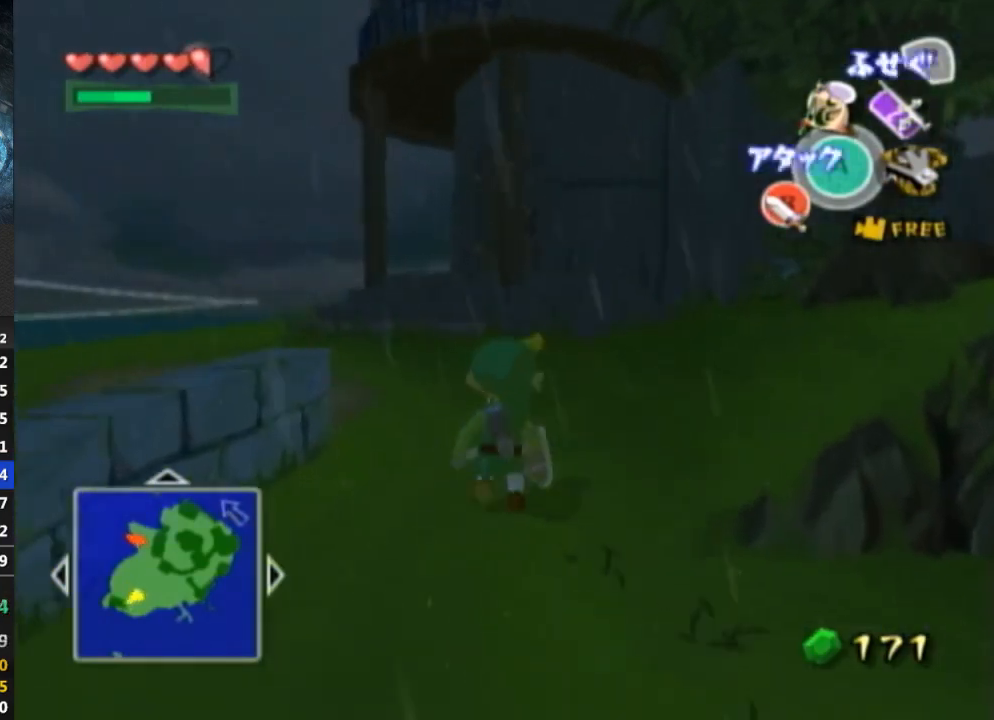
{"buttons": [], "left_stick": "right", "right_stick": "center", "events": [[267, "left_stick", "right"]]}
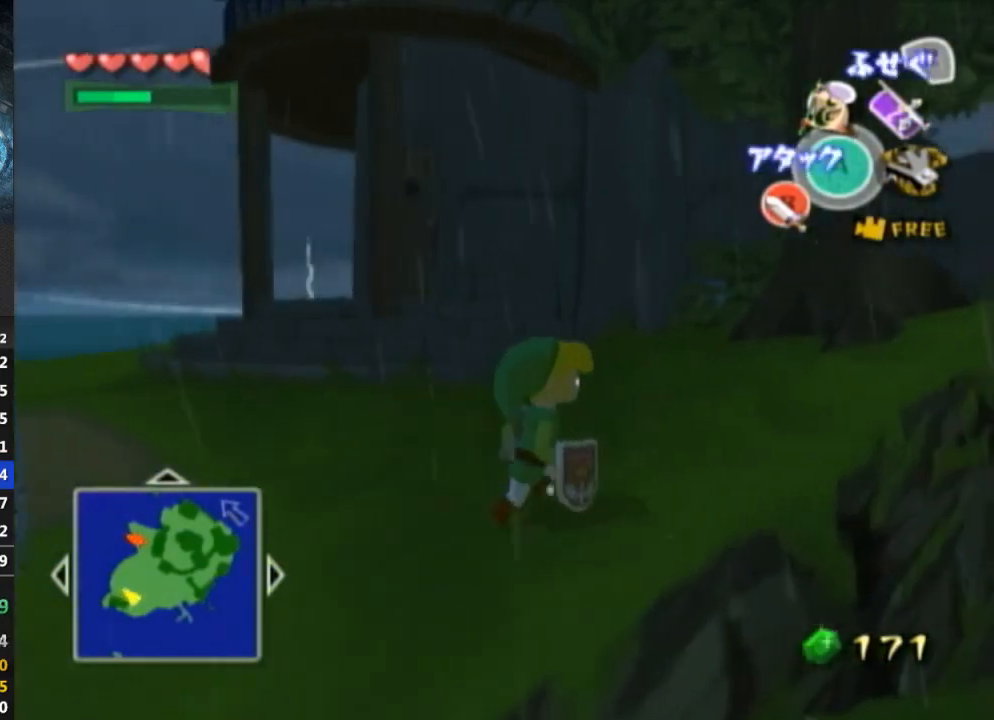
{"buttons": [], "left_stick": "up-right", "right_stick": "center", "events": [[100, "left_stick", "up-right"]]}
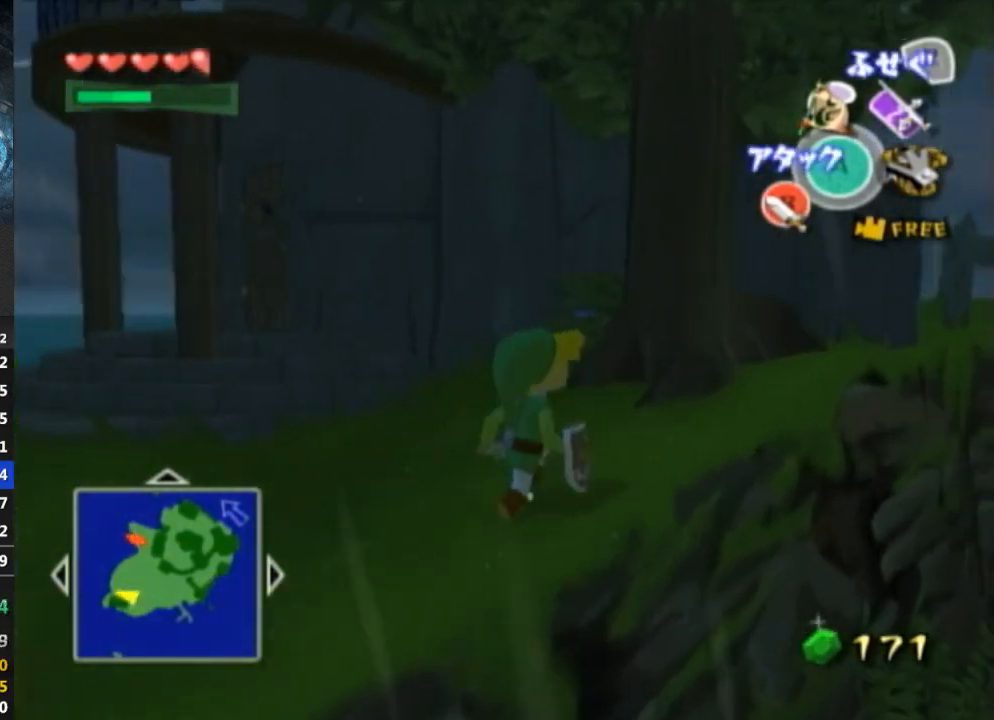
{"buttons": [], "left_stick": "up-right", "right_stick": "center", "events": []}
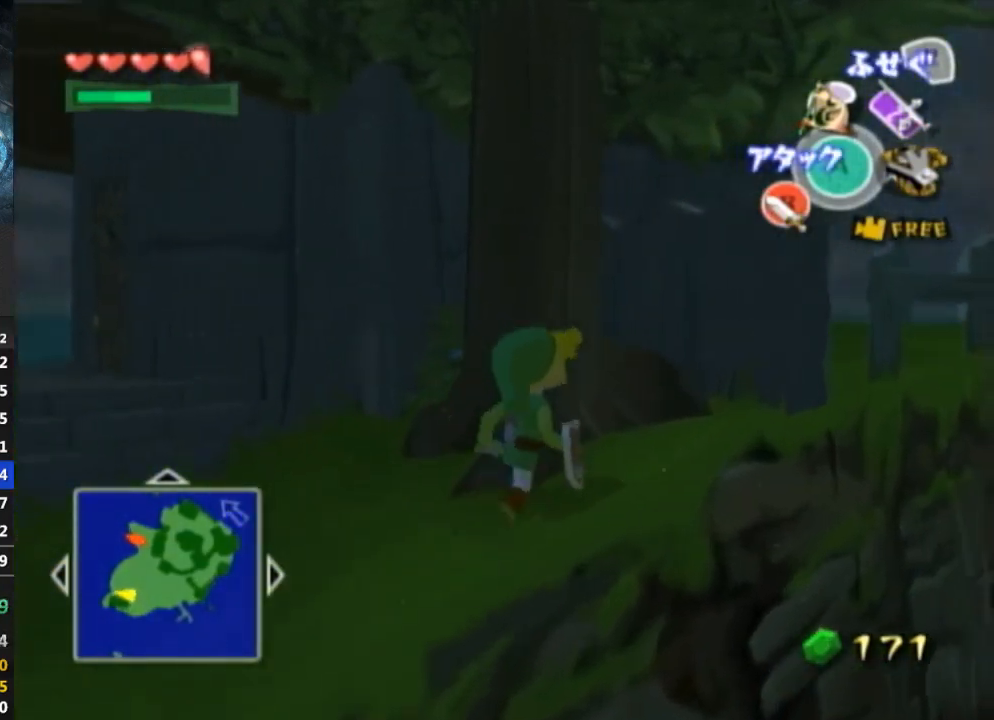
{"buttons": ["L1"], "left_stick": "center", "right_stick": "center", "events": [[133, "left_stick", "up"], [400, "L1", "down"], [400, "left_stick", "center"]]}
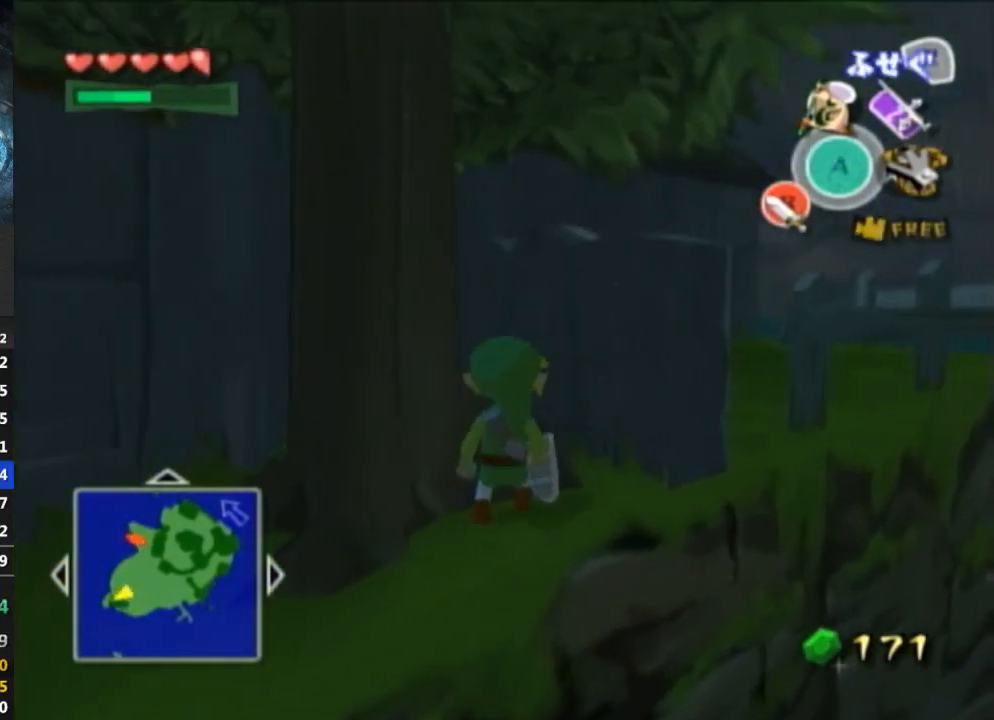
{"buttons": ["L1"], "left_stick": "right", "right_stick": "center", "events": [[400, "left_stick", "right"]]}
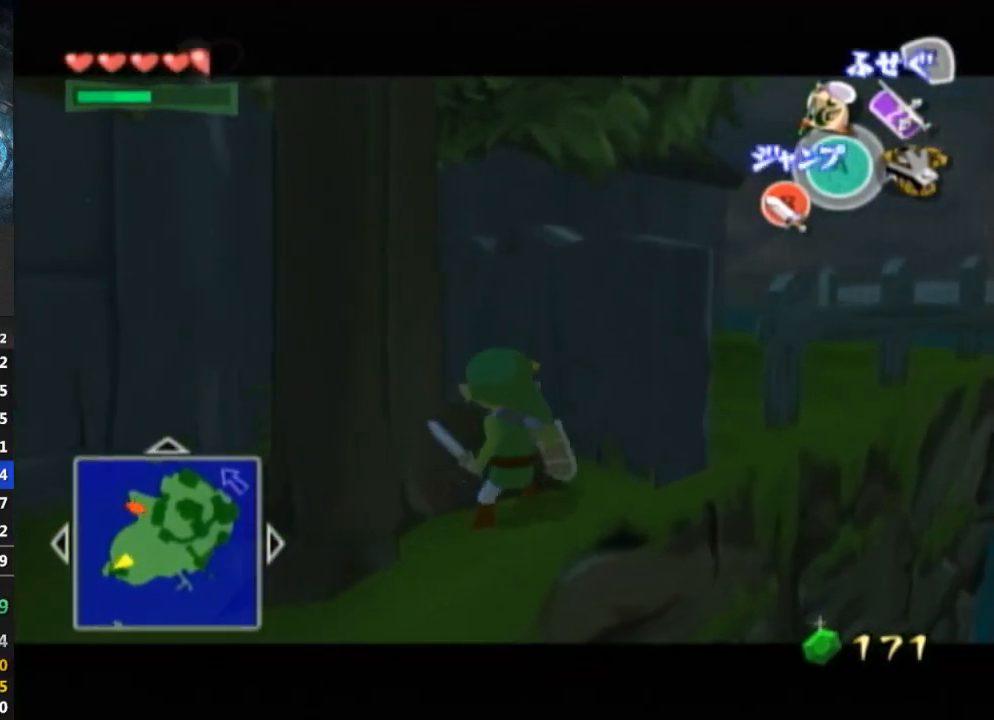
{"buttons": ["L1"], "left_stick": "up", "right_stick": "center", "events": [[67, "left_stick", "center"], [233, "A", "down"], [233, "left_stick", "right"], [333, "A", "up"], [367, "left_stick", "center"], [433, "B", "down"], [467, "left_stick", "up"], [500, "B", "up"]]}
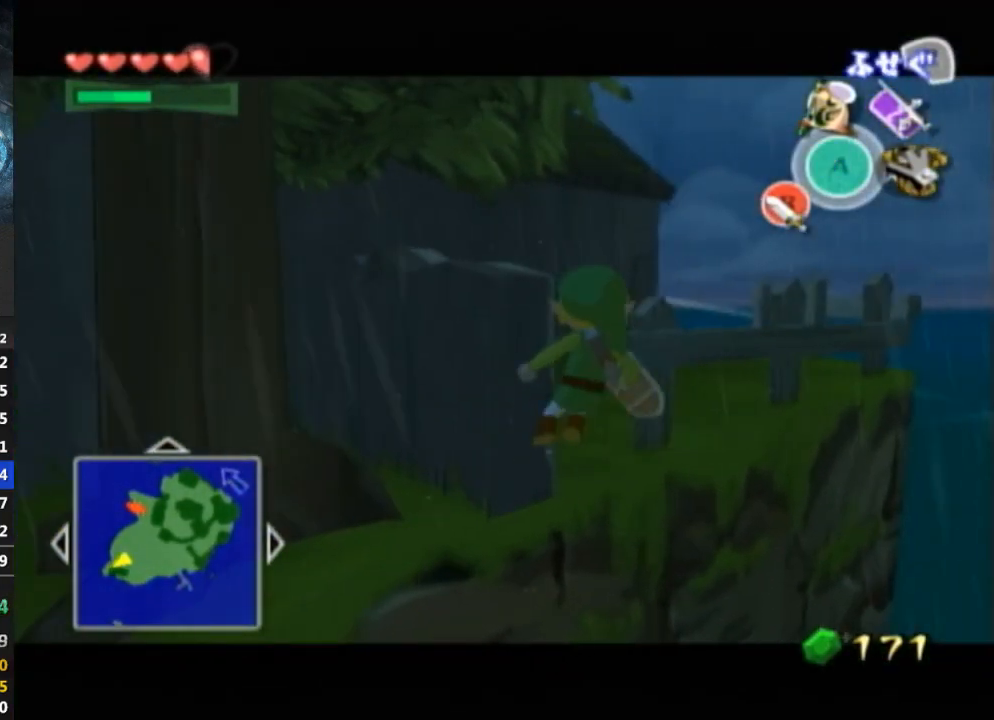
{"buttons": [], "left_stick": "up", "right_stick": "center", "events": [[100, "L1", "up"]]}
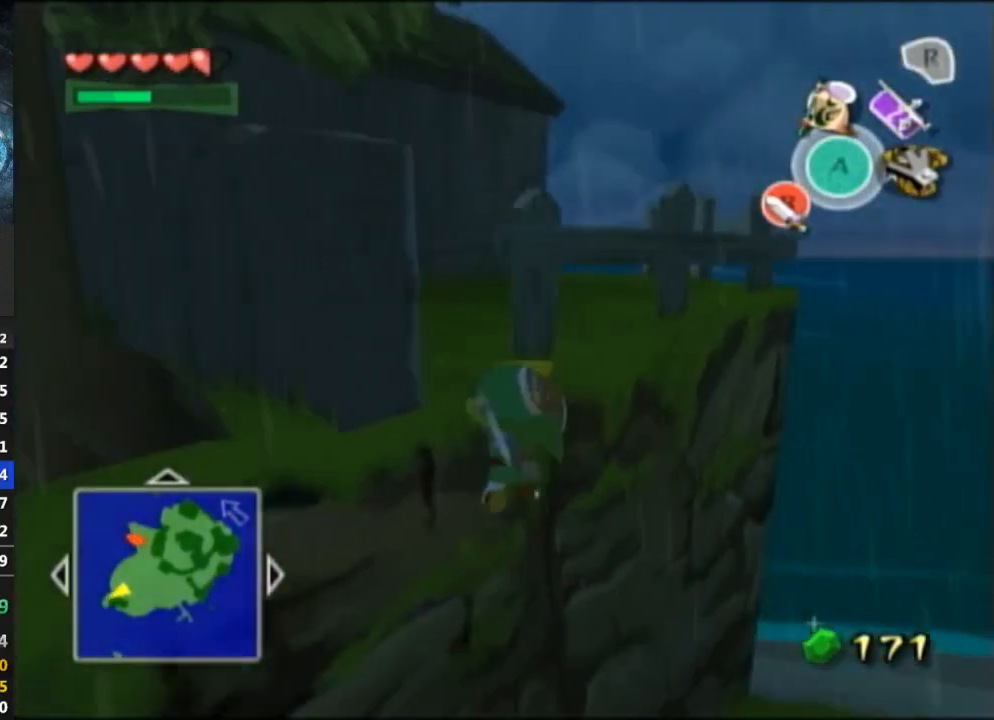
{"buttons": [], "left_stick": "down", "right_stick": "center", "events": [[200, "left_stick", "center"], [200, "right_stick", "down-right"], [400, "right_stick", "center"], [433, "left_stick", "down"]]}